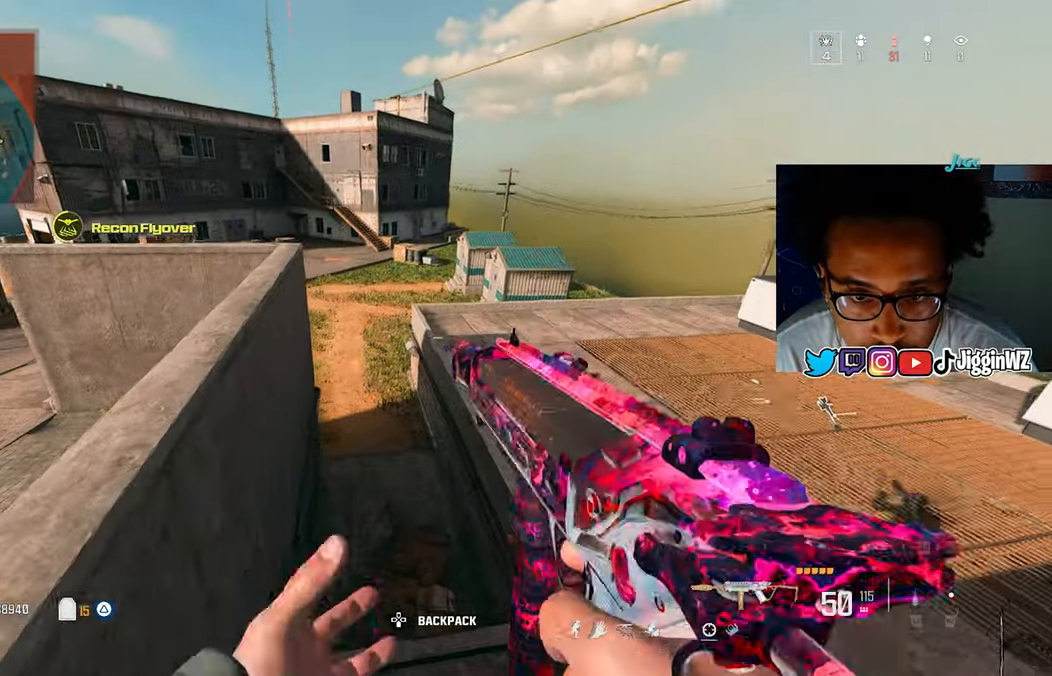
Gameplay with a controller (PlayStation layout); each line is a JSON object with the inputs held at the frame after it. "events" lists button and stick changes between this image and that frame as [ms after this image, input, new state], when the widget could be followed in between. Not read: L1.
{"buttons": [], "left_stick": "down-right", "right_stick": "up-left"}
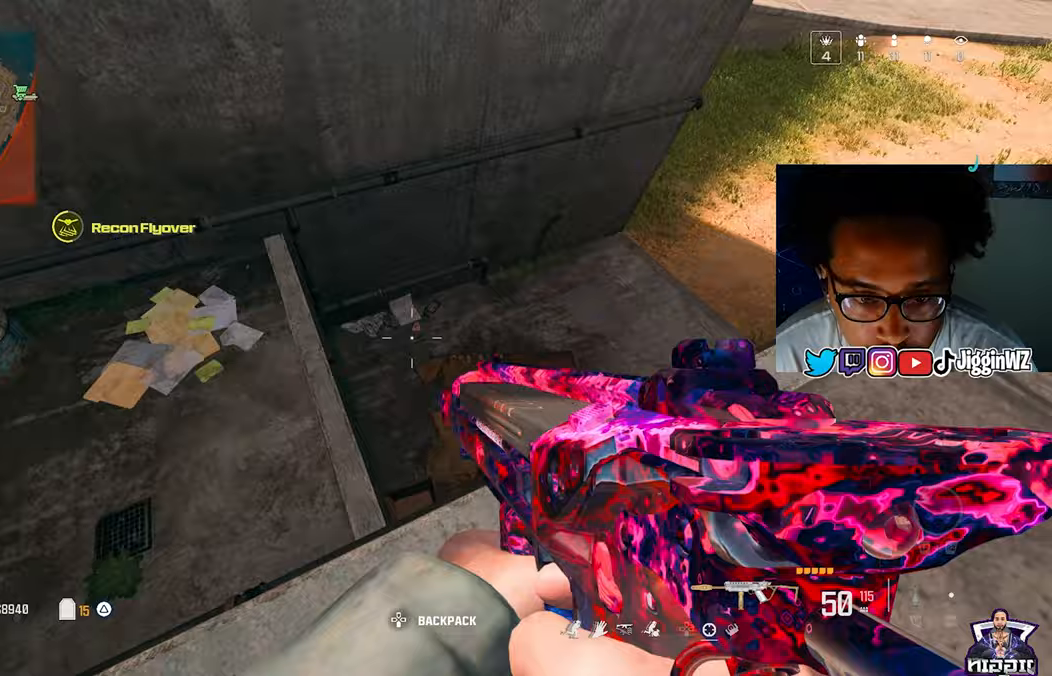
{"buttons": [], "left_stick": "right", "right_stick": "center", "events": [[100, "right_stick", "up-right"], [133, "left_stick", "up-right"], [333, "right_stick", "up"], [433, "left_stick", "right"], [467, "right_stick", "center"]]}
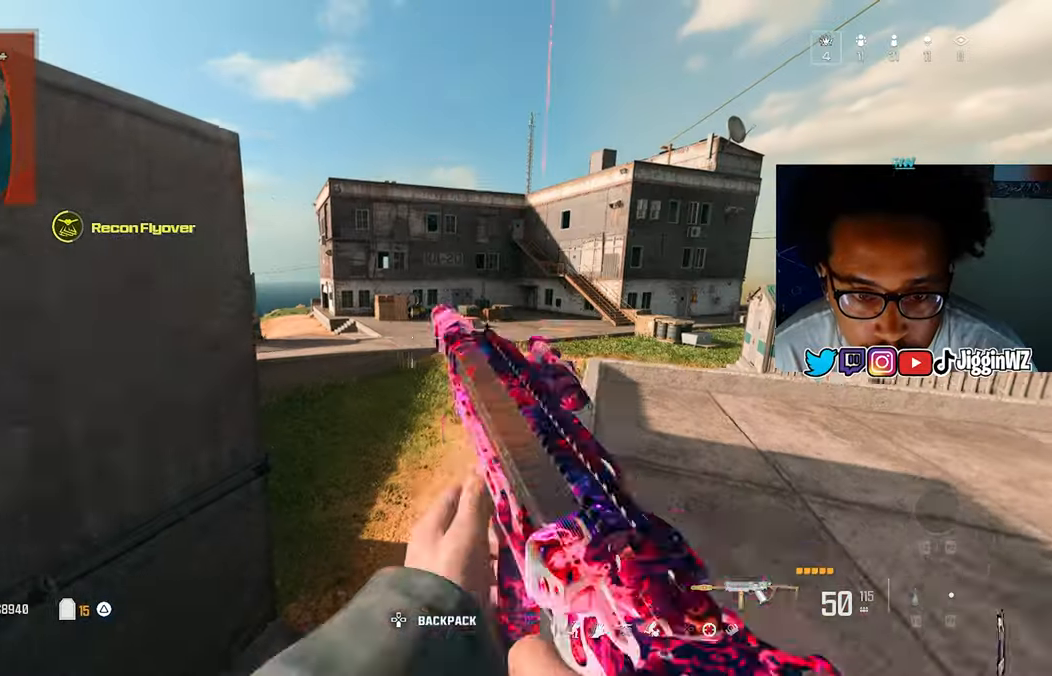
{"buttons": [], "left_stick": "up-right", "right_stick": "center", "events": [[100, "left_stick", "up-right"], [267, "right_stick", "left"], [500, "right_stick", "center"]]}
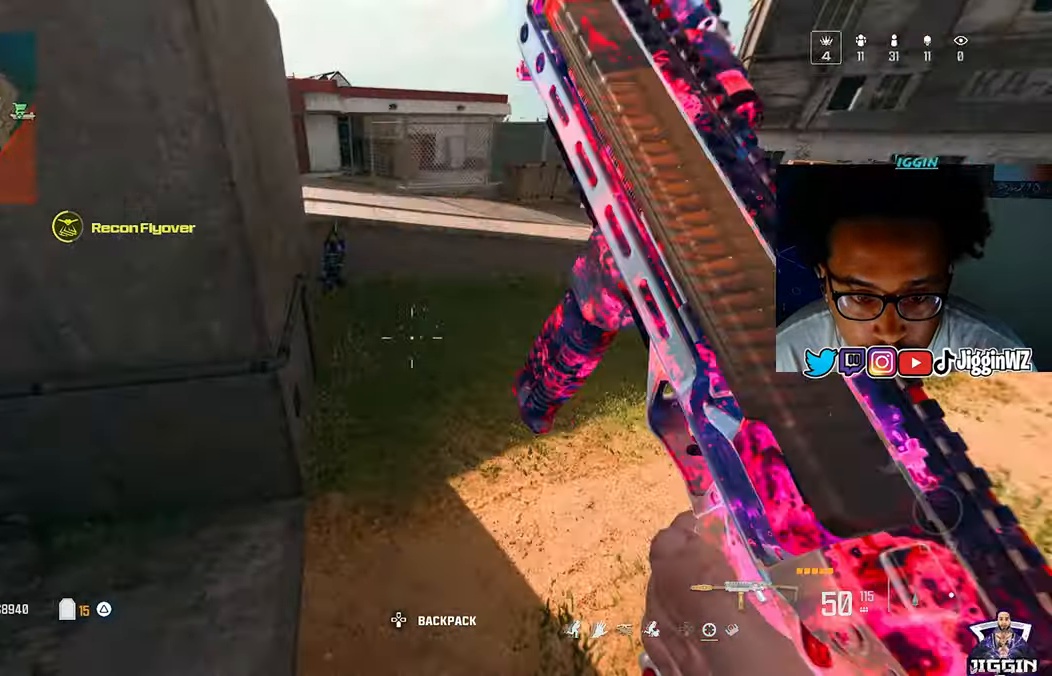
{"buttons": ["R1"], "left_stick": "right", "right_stick": "up-left", "events": [[67, "left_stick", "down-right"], [100, "right_stick", "up-left"], [133, "left_stick", "down"], [333, "left_stick", "up-left"], [367, "R1", "down"], [500, "left_stick", "right"]]}
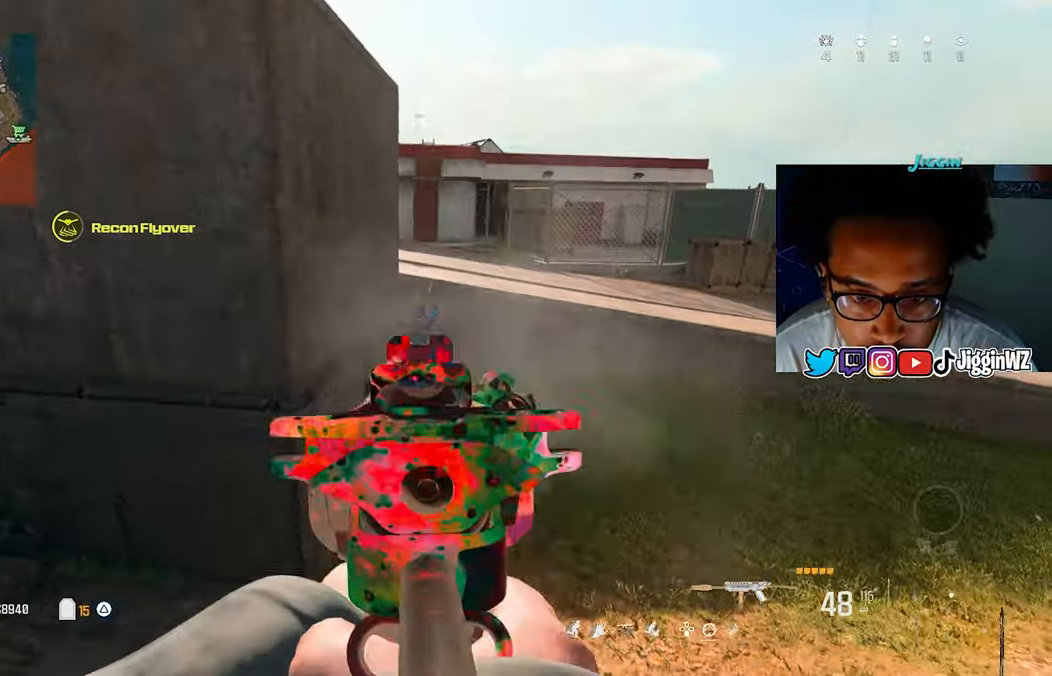
{"buttons": ["R1"], "left_stick": "center", "right_stick": "center", "events": [[33, "right_stick", "center"], [300, "left_stick", "center"]]}
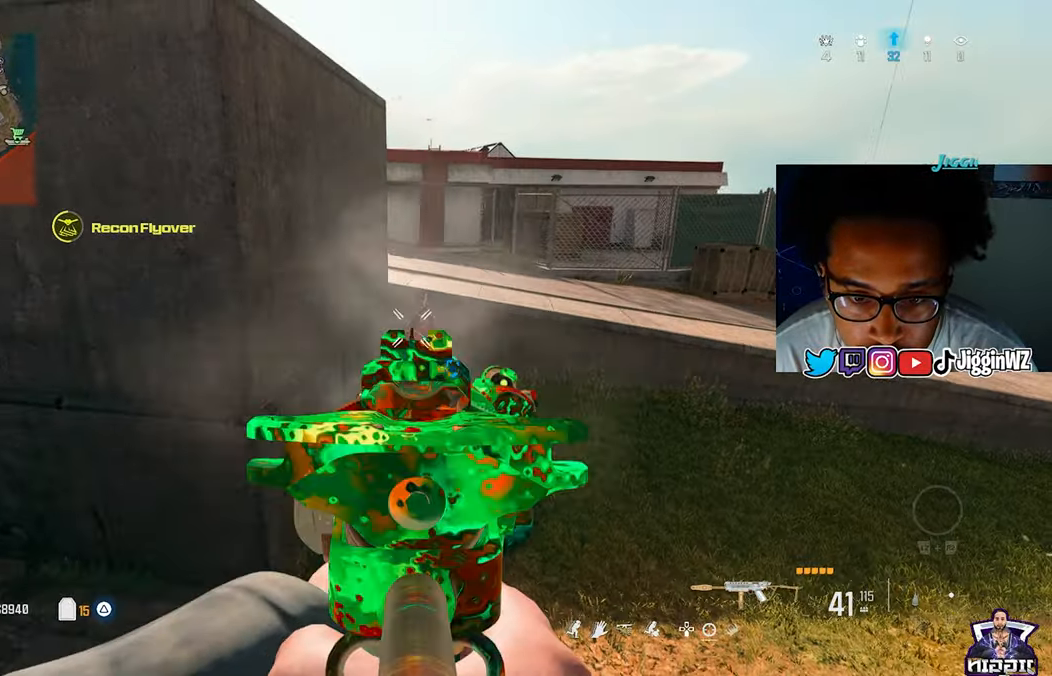
{"buttons": [], "left_stick": "center", "right_stick": "center", "events": [[267, "R1", "up"]]}
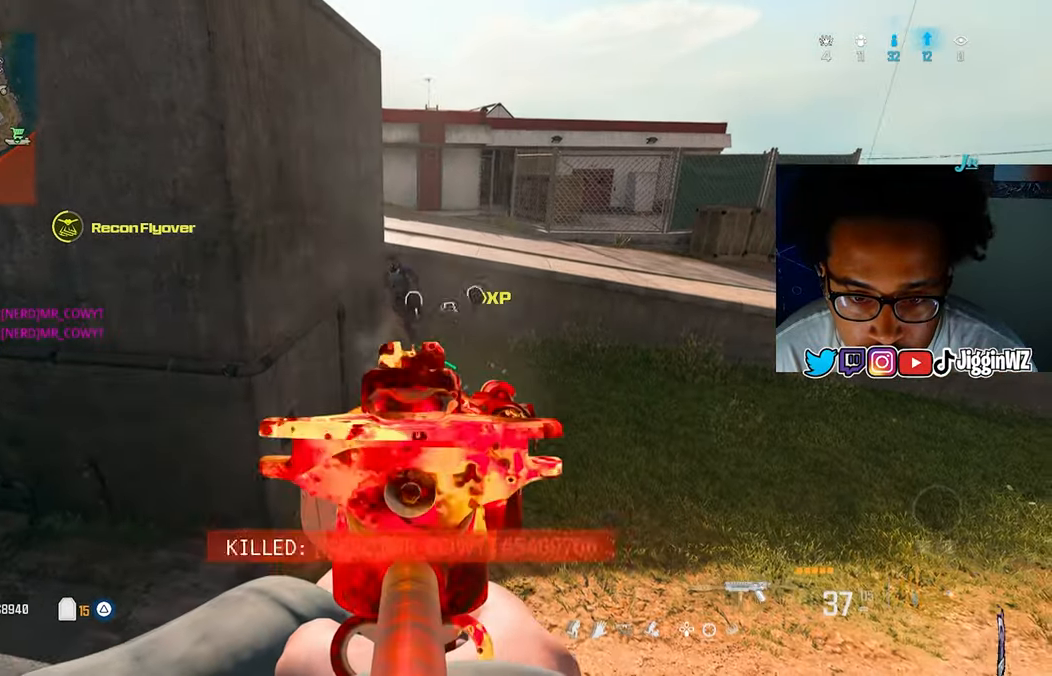
{"buttons": [], "left_stick": "up", "right_stick": "right", "events": [[100, "SQUARE", "down"], [100, "right_stick", "right"], [200, "SQUARE", "up"], [200, "left_stick", "up"], [200, "right_stick", "center"], [500, "right_stick", "right"]]}
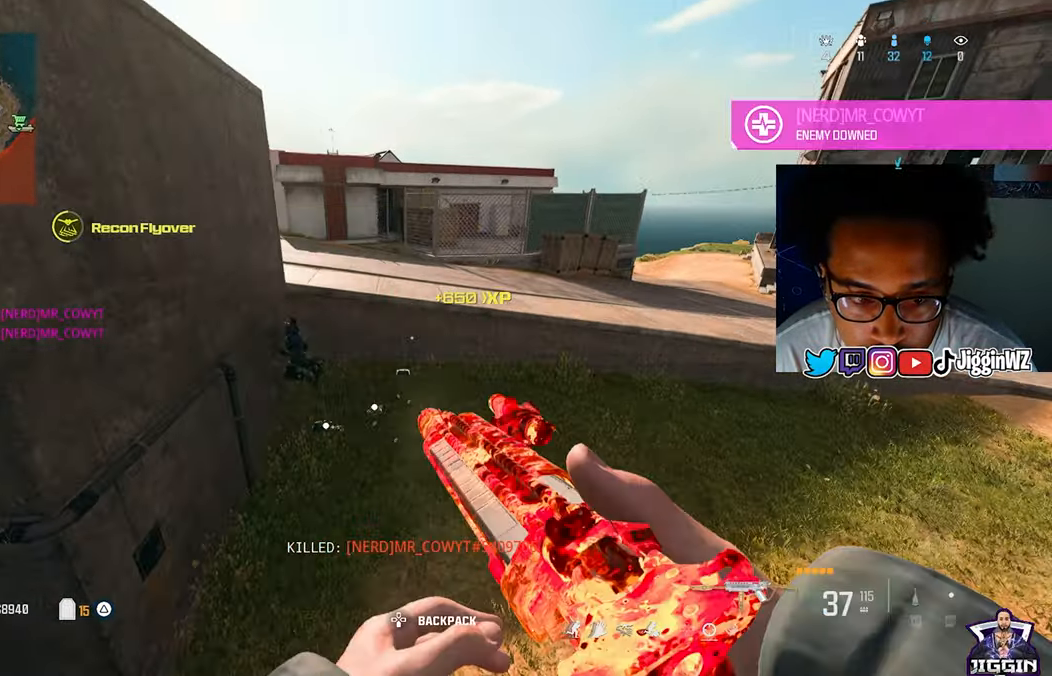
{"buttons": [], "left_stick": "up-left", "right_stick": "center", "events": [[167, "right_stick", "center"], [200, "left_stick", "up-left"]]}
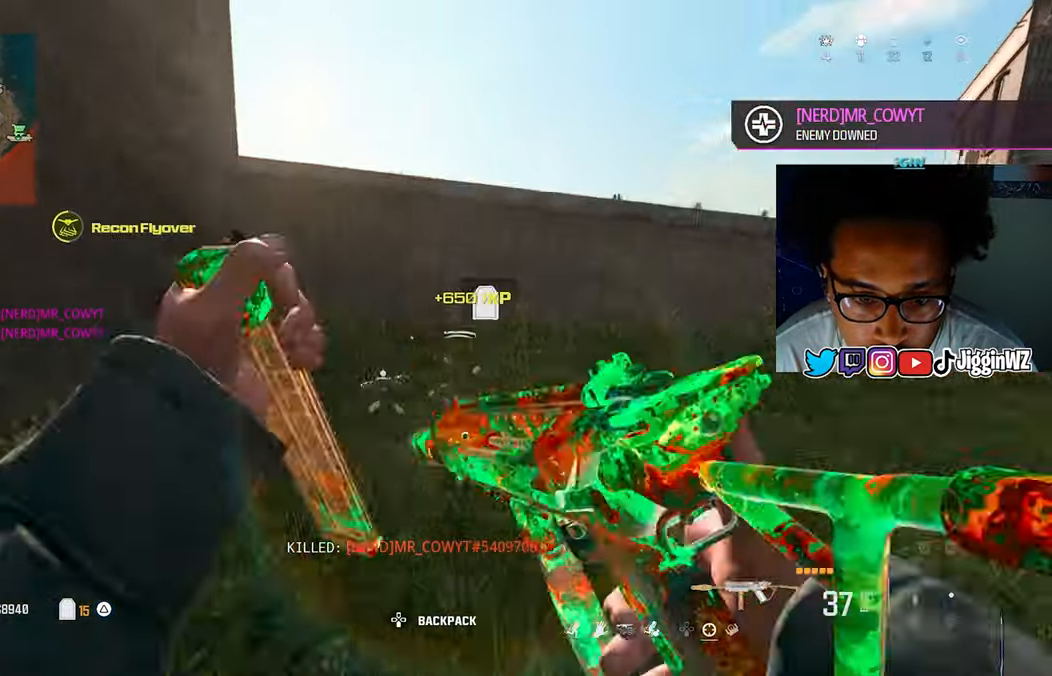
{"buttons": [], "left_stick": "up", "right_stick": "center", "events": [[200, "right_stick", "right"], [333, "left_stick", "up"], [467, "right_stick", "center"]]}
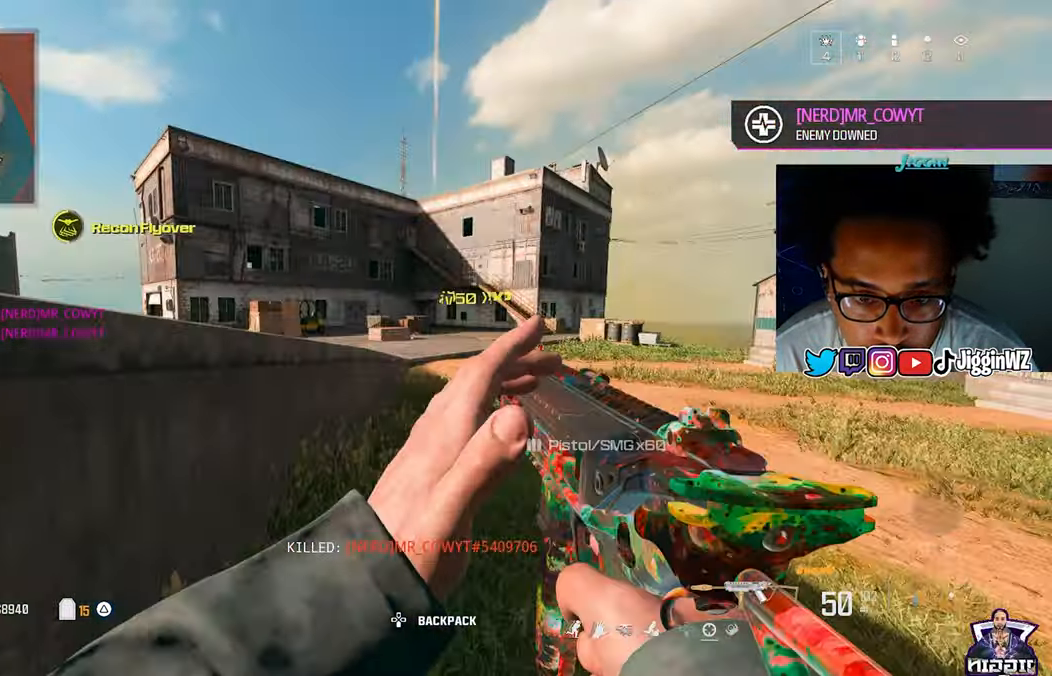
{"buttons": [], "left_stick": "up-left", "right_stick": "center", "events": [[67, "CROSS", "down"], [100, "left_stick", "up-left"], [133, "right_stick", "left"], [167, "CROSS", "up"], [233, "CROSS", "down"], [233, "right_stick", "center"], [367, "CROSS", "up"], [400, "L3", "down"], [500, "L3", "up"]]}
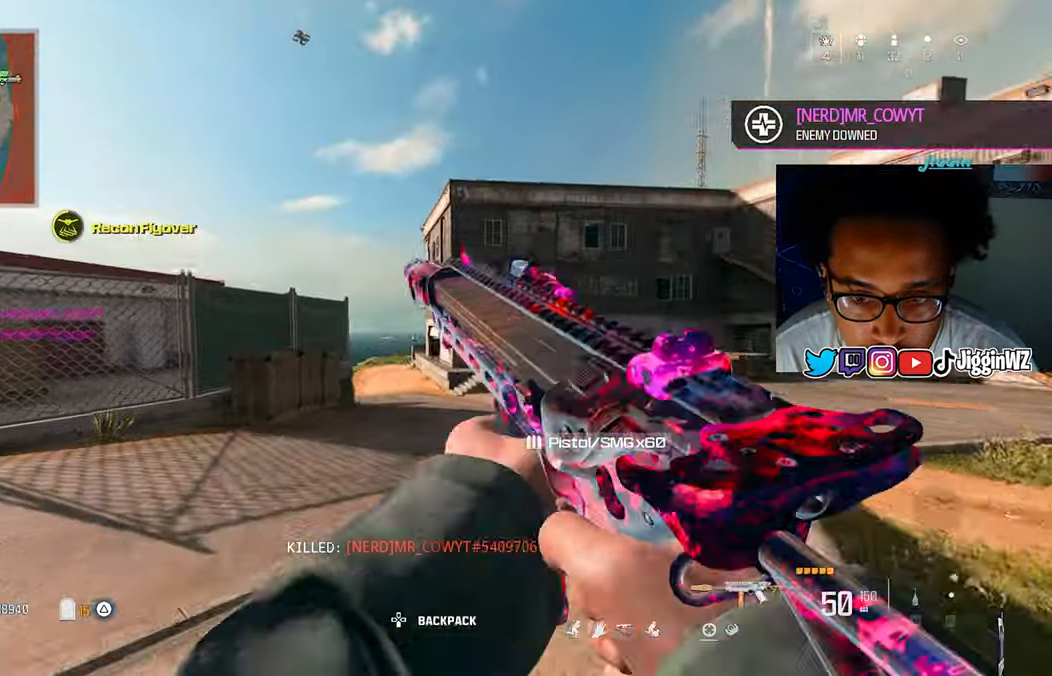
{"buttons": [], "left_stick": "up", "right_stick": "right", "events": [[33, "TRIANGLE", "down"], [33, "right_stick", "left"], [67, "TRIANGLE", "up"], [167, "TRIANGLE", "down"], [267, "TRIANGLE", "up"], [367, "R3", "down"], [367, "right_stick", "center"], [433, "R3", "up"], [467, "left_stick", "up"], [467, "right_stick", "right"]]}
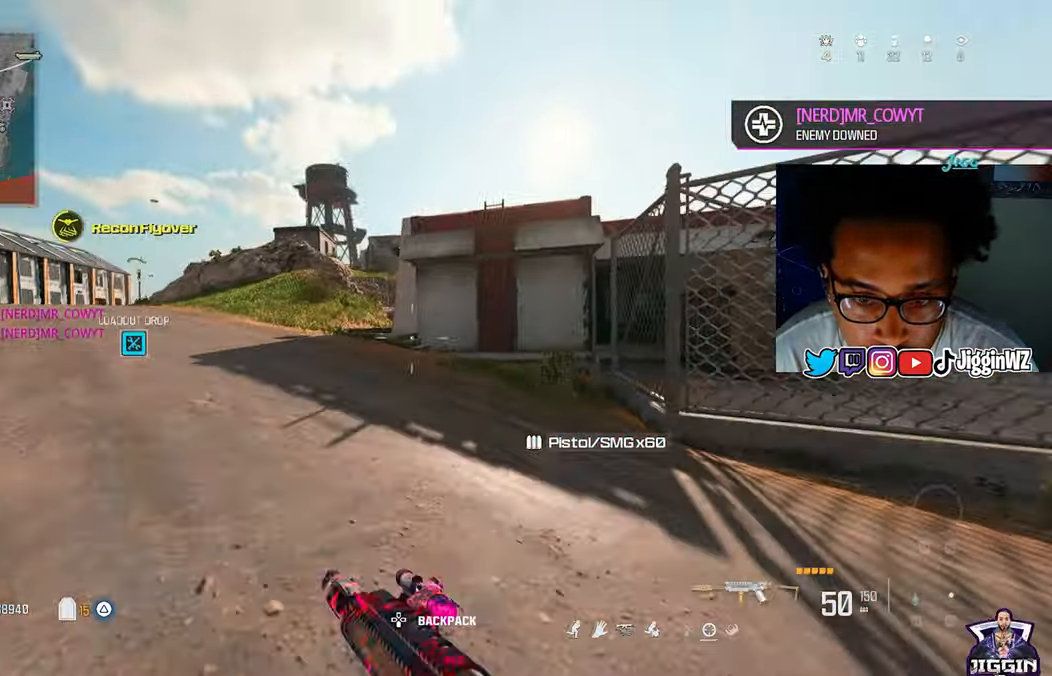
{"buttons": ["TRIANGLE"], "left_stick": "up", "right_stick": "center"}
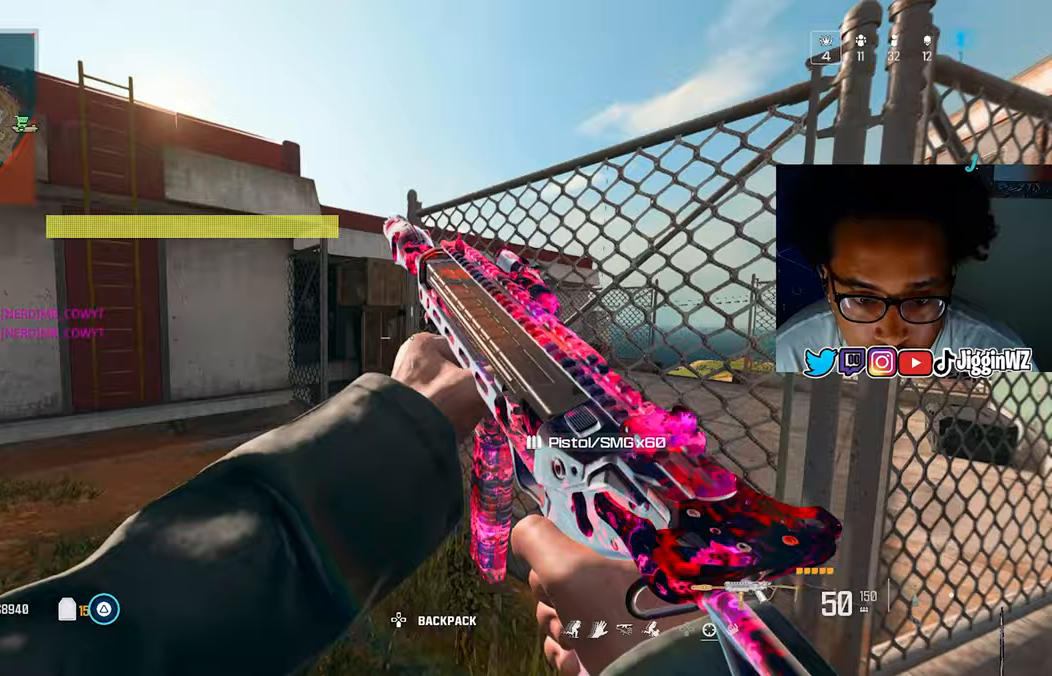
{"buttons": ["TRIANGLE"], "left_stick": "left", "right_stick": "center", "events": [[67, "right_stick", "left"], [100, "TRIANGLE", "up"], [200, "left_stick", "right"], [333, "TRIANGLE", "down"], [367, "left_stick", "left"], [367, "right_stick", "center"], [433, "TRIANGLE", "up"], [467, "TRIANGLE", "down"]]}
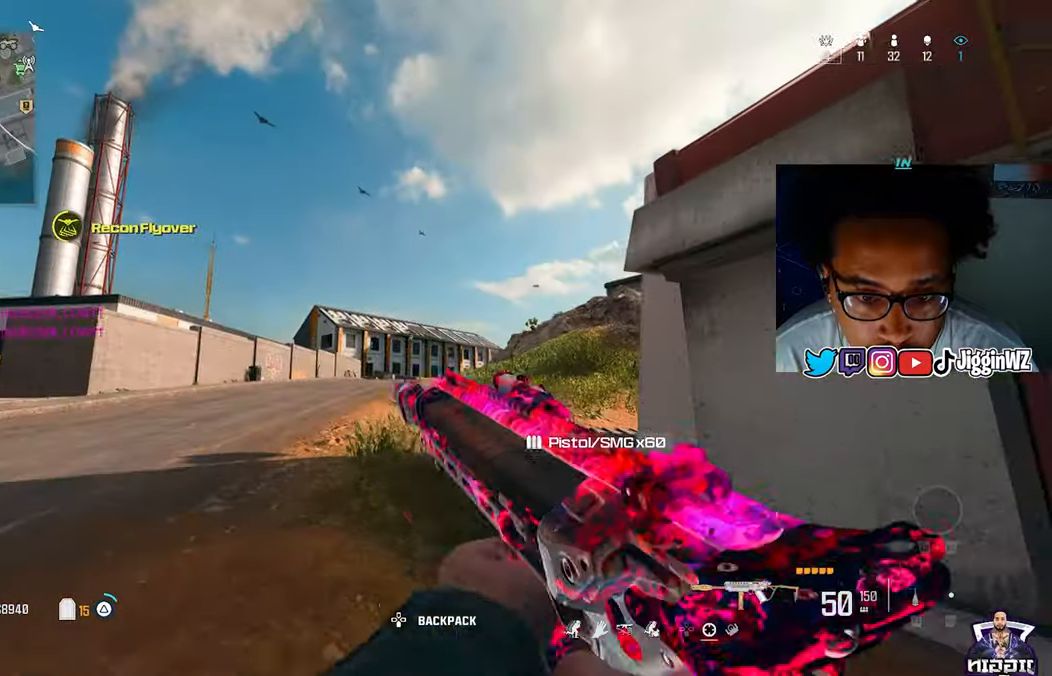
{"buttons": ["TRIANGLE"], "left_stick": "up-right", "right_stick": "right", "events": [[100, "TRIANGLE", "up"], [133, "left_stick", "right"], [267, "right_stick", "right"], [433, "left_stick", "up-right"], [467, "TRIANGLE", "down"]]}
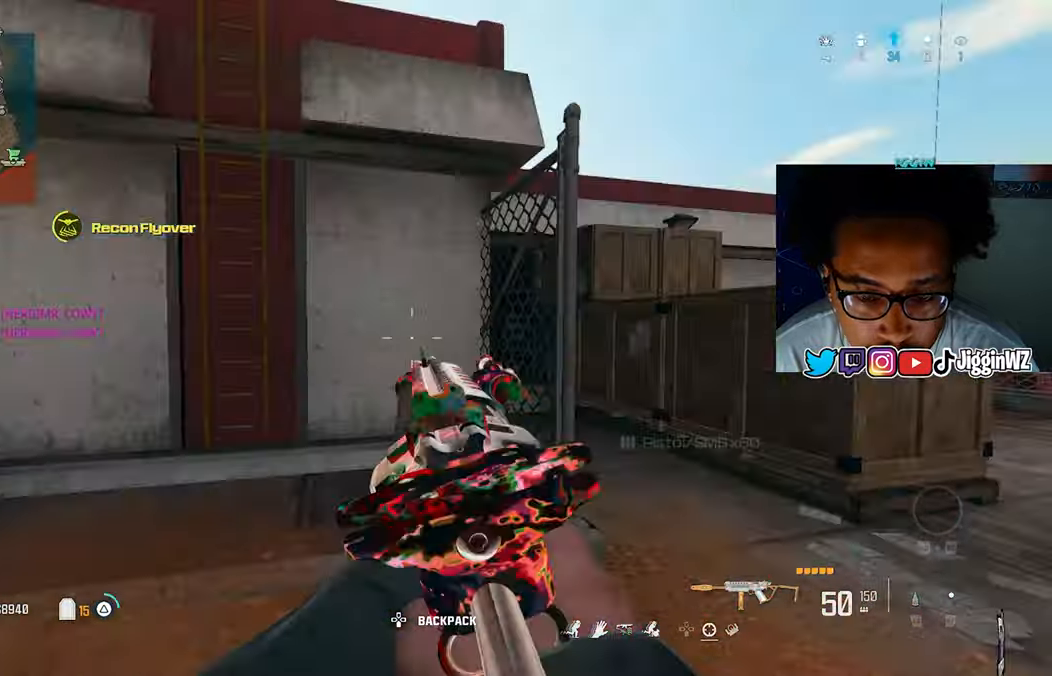
{"buttons": [], "left_stick": "up-right", "right_stick": "center", "events": [[67, "TRIANGLE", "up"], [100, "TRIANGLE", "down"], [200, "TRIANGLE", "up"], [467, "right_stick", "center"]]}
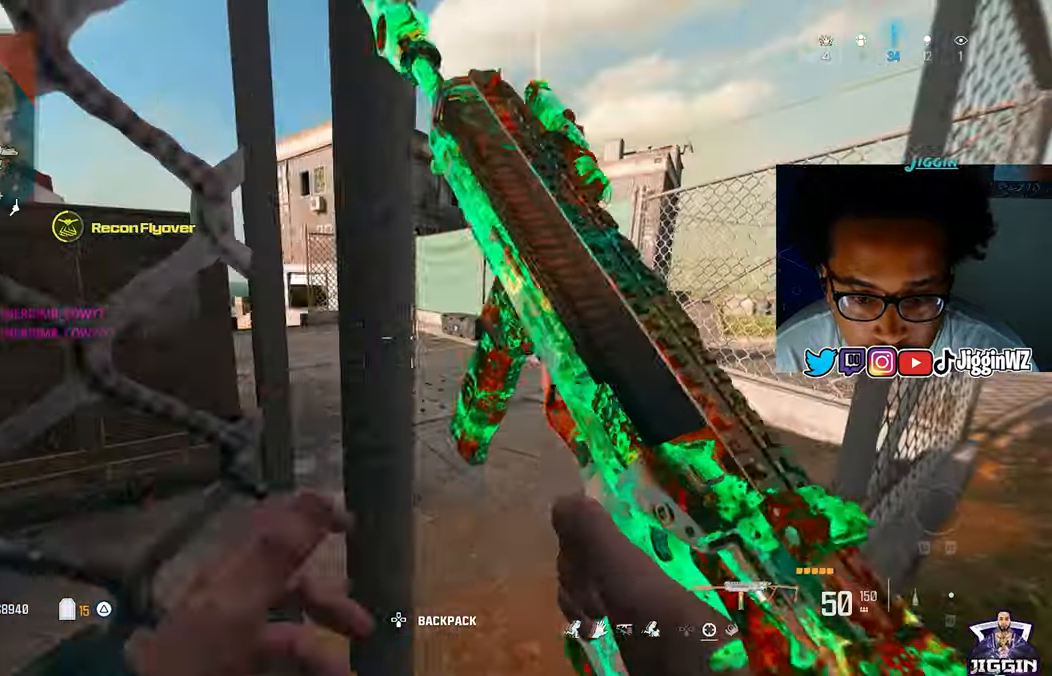
{"buttons": [], "left_stick": "up", "right_stick": "center", "events": [[67, "left_stick", "up"]]}
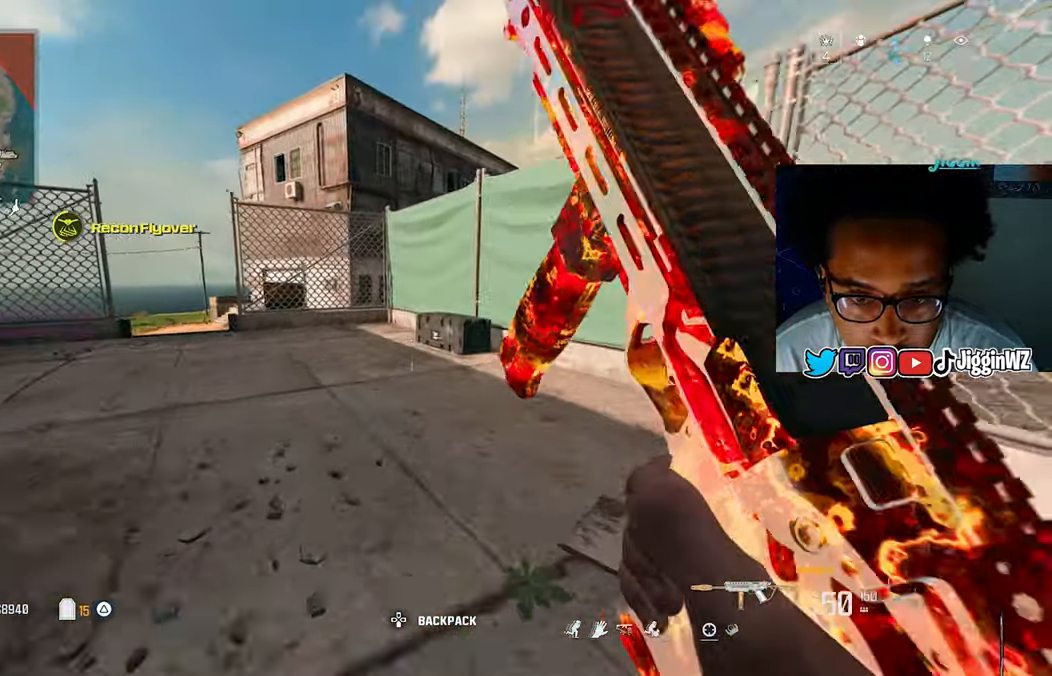
{"buttons": [], "left_stick": "right", "right_stick": "center", "events": [[67, "R3", "down"], [100, "left_stick", "up-right"], [200, "R3", "up"], [267, "CROSS", "down"], [400, "CROSS", "up"], [467, "left_stick", "right"]]}
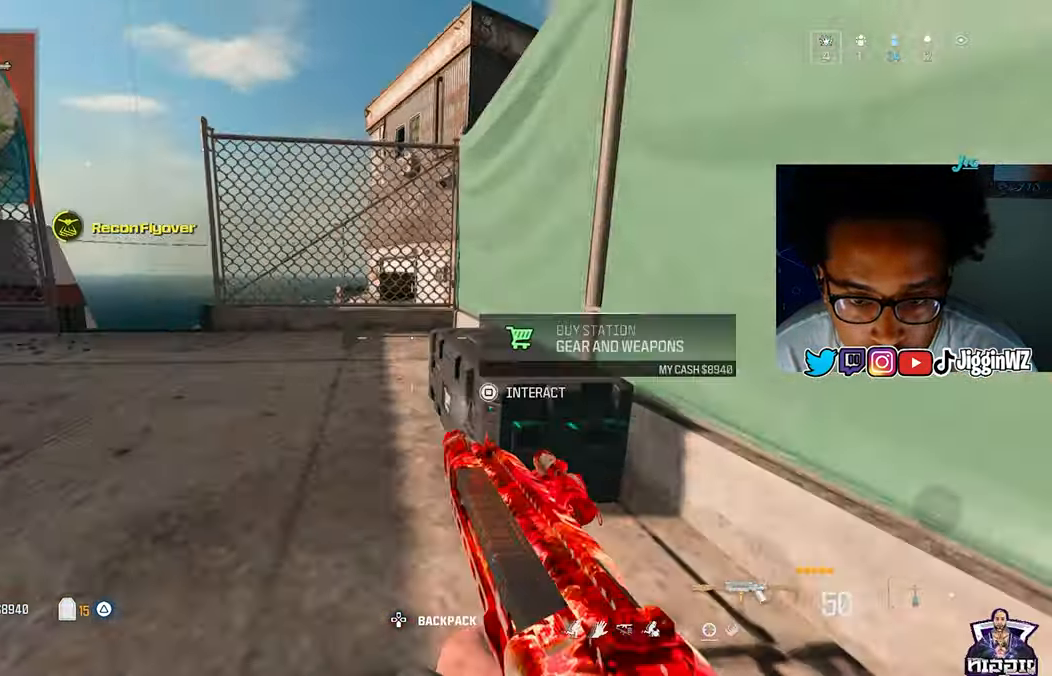
{"buttons": [], "left_stick": "center", "right_stick": "center", "events": [[33, "SQUARE", "down"], [100, "SQUARE", "up"], [233, "CROSS", "down"], [333, "CROSS", "up"], [333, "DPAD_DOWN", "down"], [400, "CROSS", "down"], [433, "DPAD_DOWN", "up"], [433, "left_stick", "center"], [467, "CROSS", "up"]]}
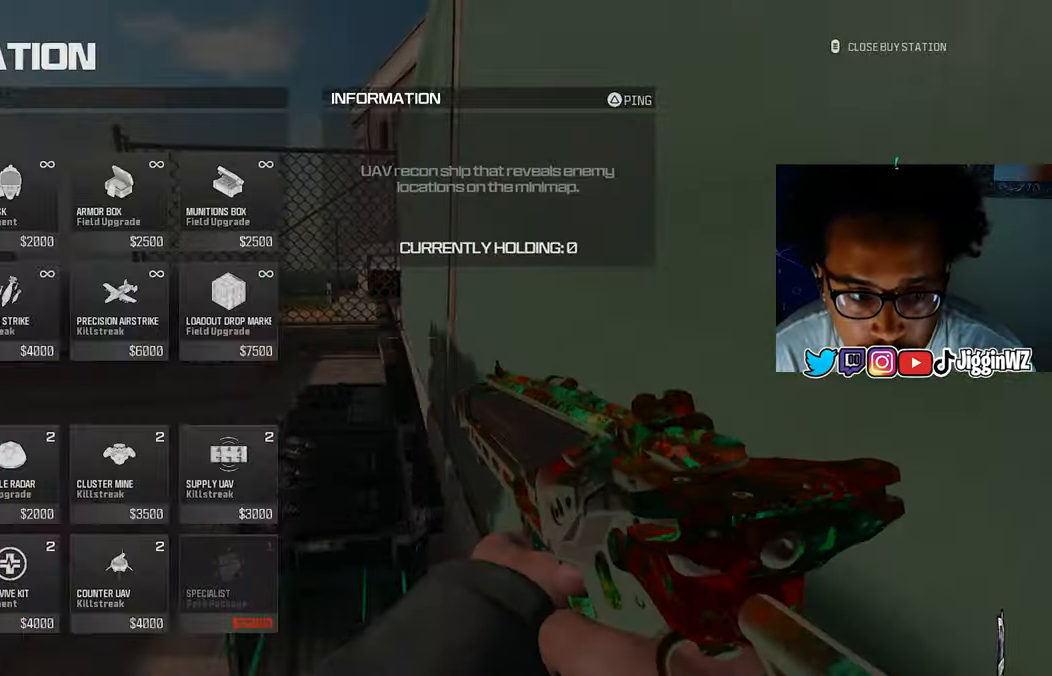
{"buttons": [], "left_stick": "center", "right_stick": "up", "events": [[67, "CIRCLE", "down"], [133, "CIRCLE", "up"], [200, "CIRCLE", "down"], [267, "CIRCLE", "up"], [267, "DPAD_RIGHT", "down"], [333, "DPAD_RIGHT", "up"], [333, "right_stick", "up"]]}
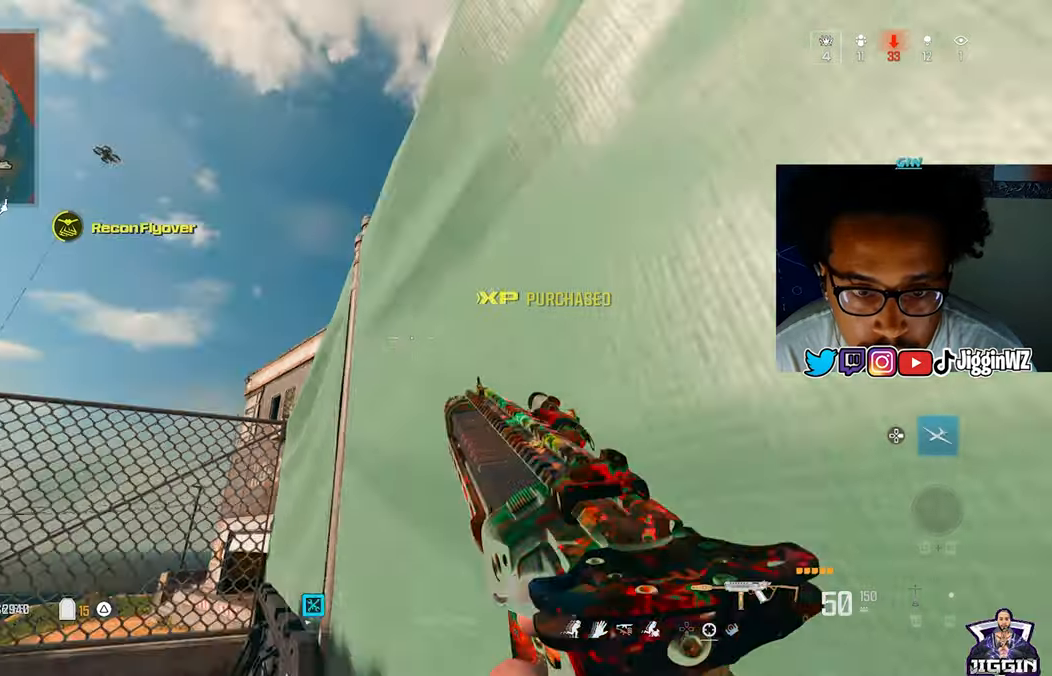
{"buttons": [], "left_stick": "down", "right_stick": "center", "events": [[33, "left_stick", "down-left"], [100, "right_stick", "center"], [433, "left_stick", "center"], [500, "left_stick", "down"]]}
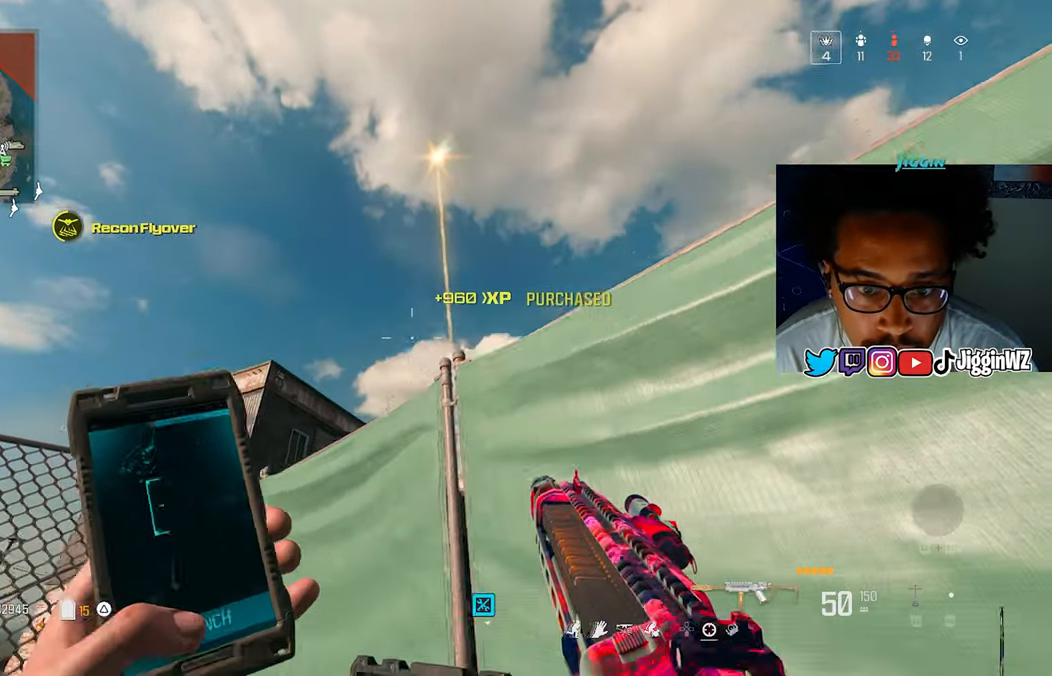
{"buttons": [], "left_stick": "right", "right_stick": "up-right", "events": [[33, "left_stick", "down-left"], [100, "right_stick", "down-right"], [167, "left_stick", "left"], [200, "right_stick", "up"], [367, "right_stick", "up-right"], [450, "left_stick", "right"]]}
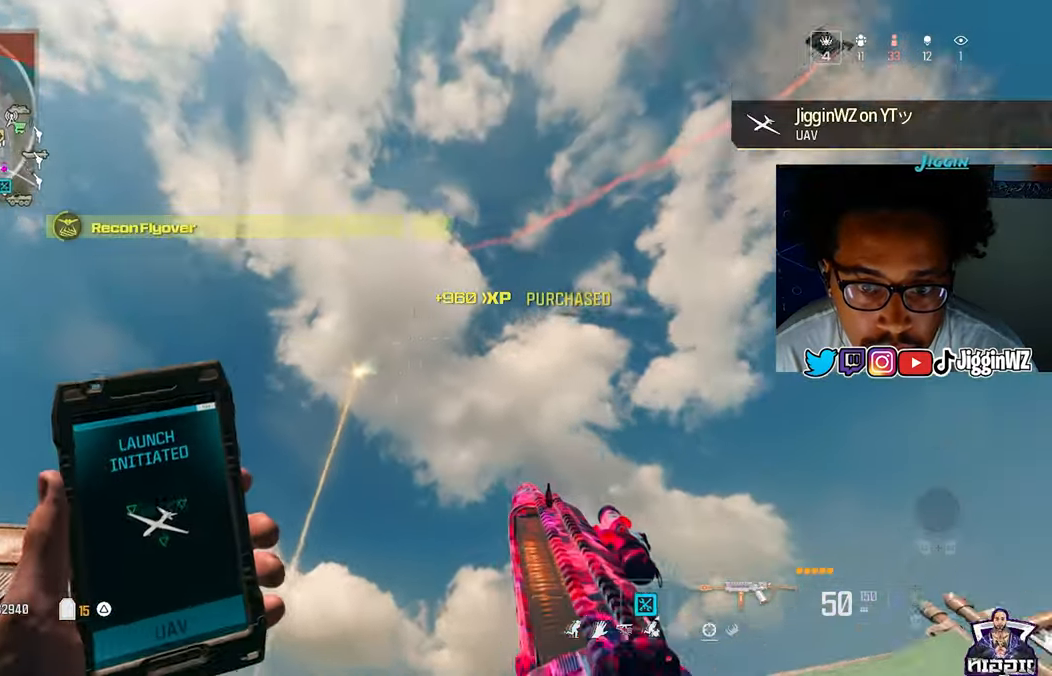
{"buttons": [], "left_stick": "up-left", "right_stick": "center", "events": [[33, "right_stick", "right"], [100, "left_stick", "center"], [167, "left_stick", "up-left"], [367, "right_stick", "center"]]}
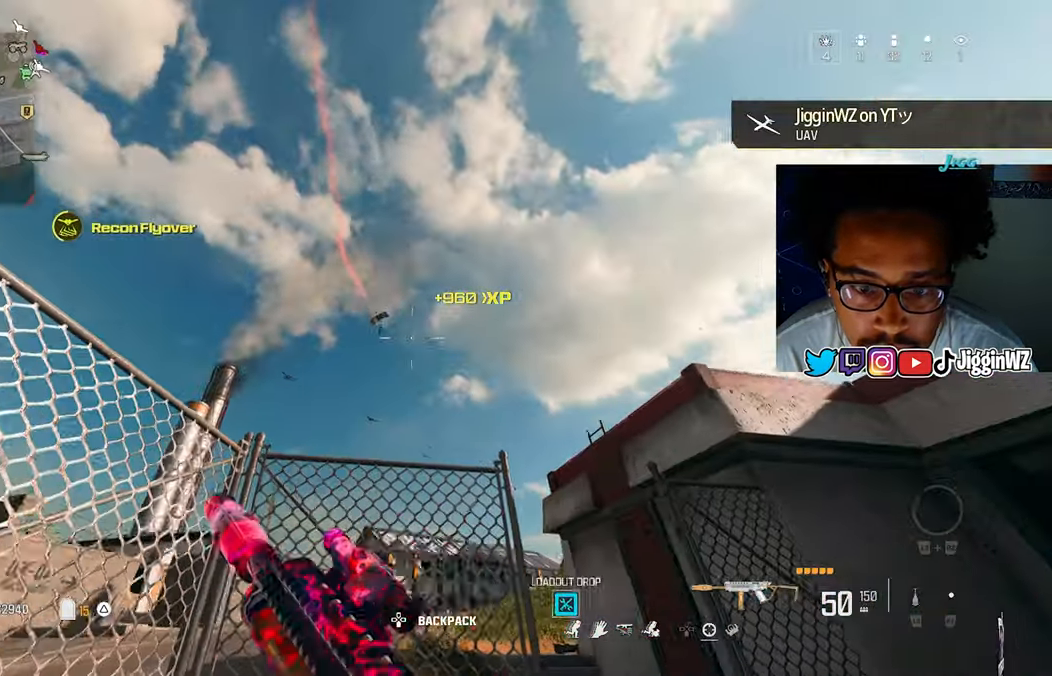
{"buttons": [], "left_stick": "up-right", "right_stick": "down-left", "events": [[67, "left_stick", "up-right"], [200, "TRIANGLE", "down"], [267, "TRIANGLE", "up"], [400, "TRIANGLE", "down"], [433, "TRIANGLE", "up"], [500, "right_stick", "down-left"]]}
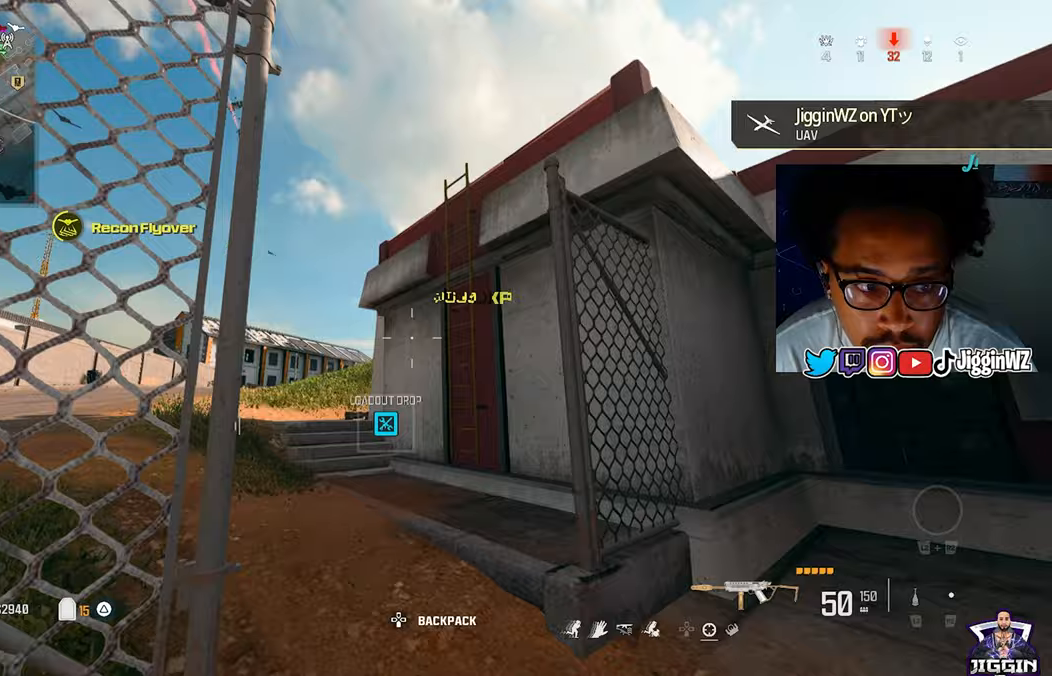
{"buttons": [], "left_stick": "up", "right_stick": "down-left", "events": [[33, "TRIANGLE", "down"], [100, "left_stick", "up"], [133, "TRIANGLE", "up"], [200, "TRIANGLE", "down"], [333, "TRIANGLE", "up"]]}
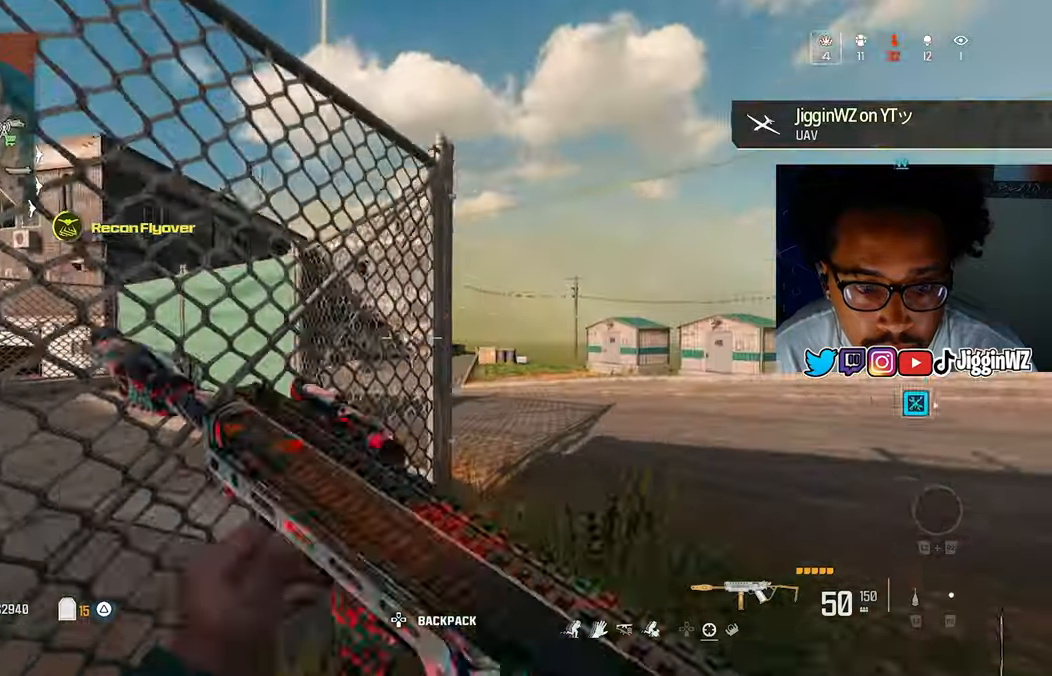
{"buttons": [], "left_stick": "down", "right_stick": "center", "events": [[167, "left_stick", "up-right"], [233, "TRIANGLE", "down"], [267, "TRIANGLE", "up"], [267, "right_stick", "center"], [367, "TRIANGLE", "down"], [400, "left_stick", "down-right"], [467, "TRIANGLE", "up"], [500, "left_stick", "down"]]}
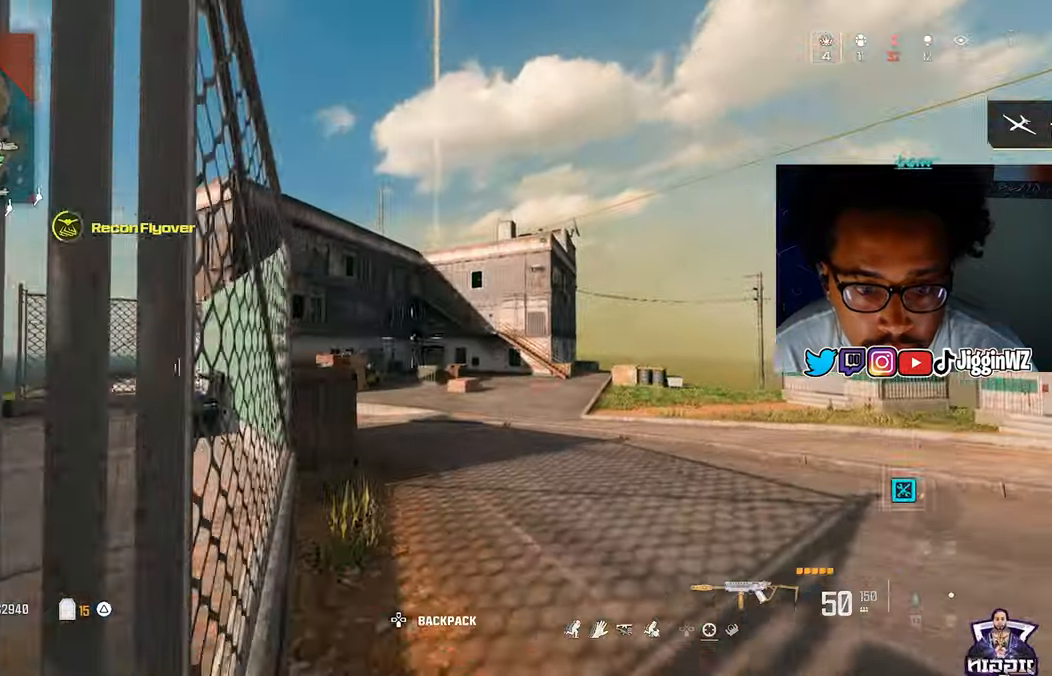
{"buttons": [], "left_stick": "down", "right_stick": "down-right", "events": [[433, "right_stick", "down-right"]]}
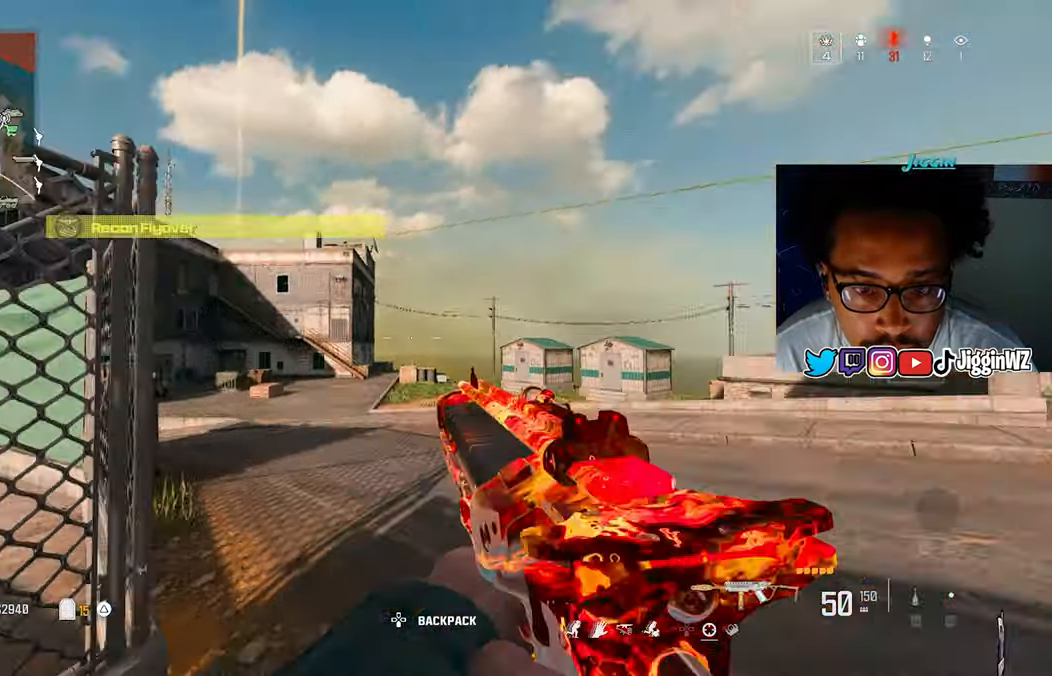
{"buttons": [], "left_stick": "up", "right_stick": "center", "events": [[100, "left_stick", "up-right"], [100, "right_stick", "right"], [167, "left_stick", "up"], [233, "L3", "down"], [233, "right_stick", "center"], [400, "L3", "up"]]}
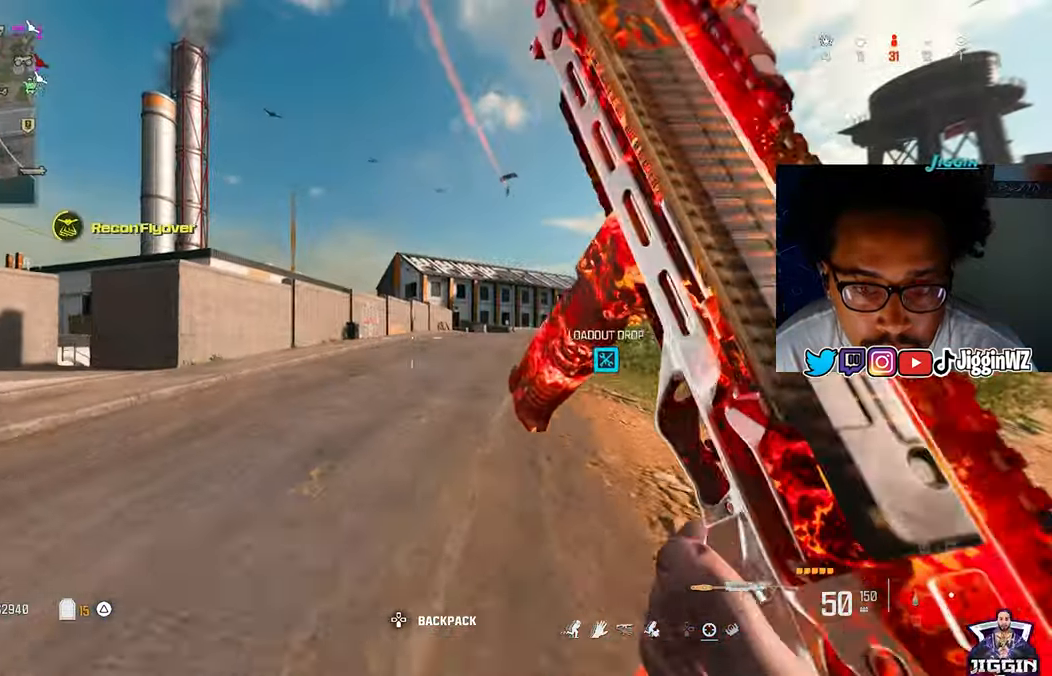
{"buttons": ["TRIANGLE"], "left_stick": "up-left", "right_stick": "center", "events": [[67, "R3", "down"], [133, "R3", "up"], [233, "CROSS", "down"], [233, "right_stick", "left"], [300, "L3", "down"], [333, "CROSS", "up"], [400, "L3", "up"], [400, "left_stick", "up-left"], [433, "right_stick", "center"], [467, "TRIANGLE", "down"]]}
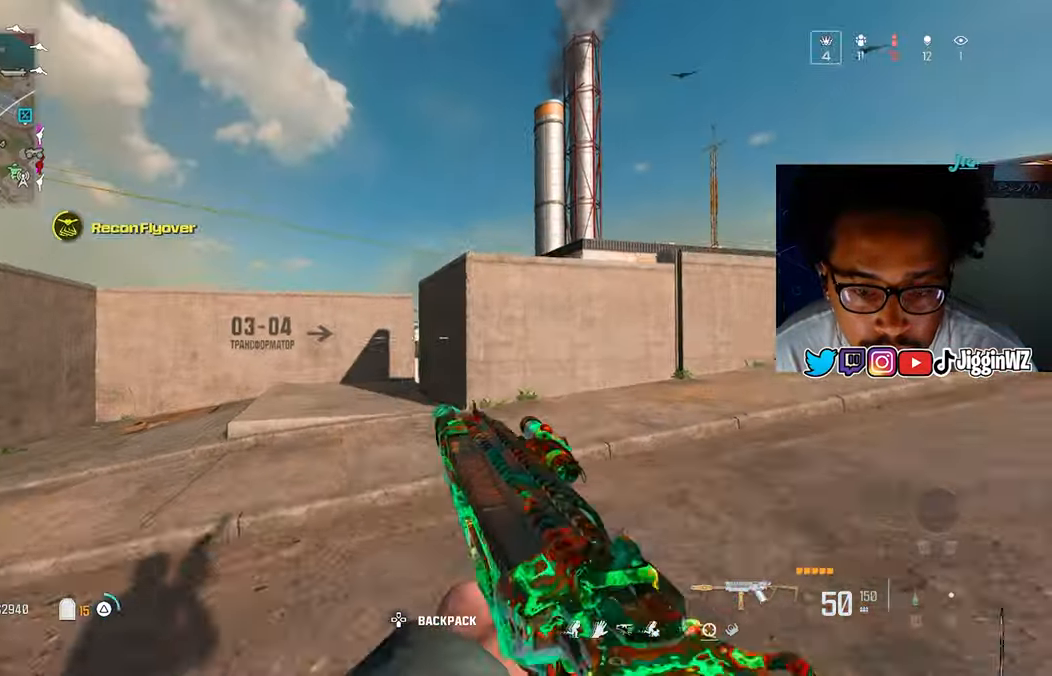
{"buttons": ["TRIANGLE"], "left_stick": "up-left", "right_stick": "center", "events": [[33, "TRIANGLE", "up"], [133, "TRIANGLE", "down"], [200, "TRIANGLE", "up"], [200, "right_stick", "left"], [300, "TRIANGLE", "down"], [300, "right_stick", "center"], [400, "TRIANGLE", "up"], [467, "TRIANGLE", "down"]]}
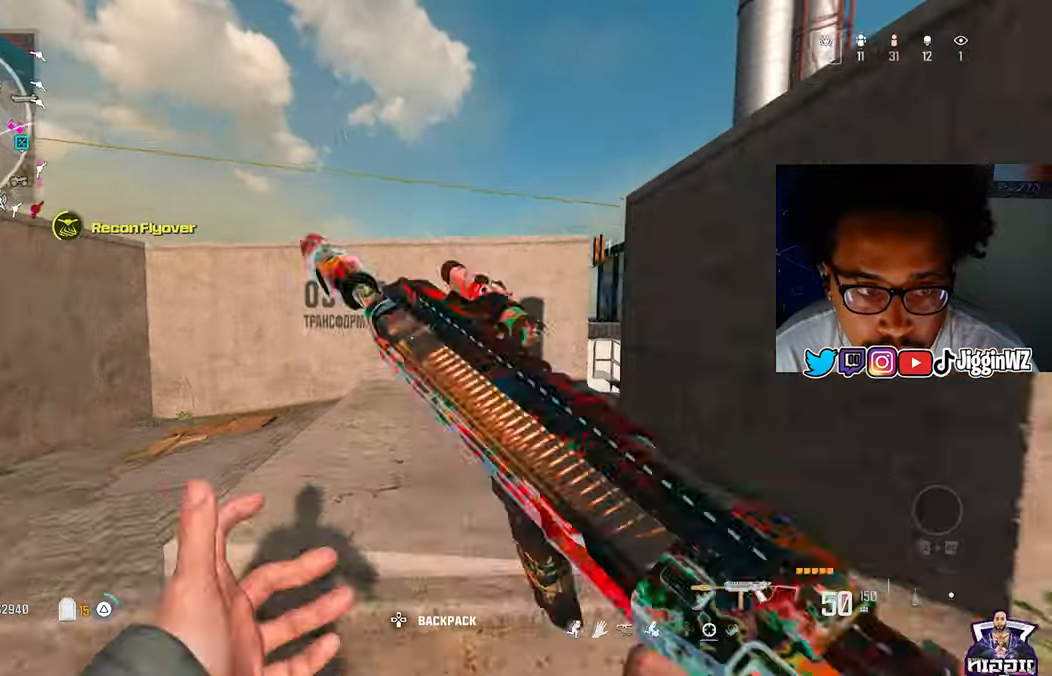
{"buttons": [], "left_stick": "up", "right_stick": "right", "events": [[67, "TRIANGLE", "up"], [133, "TRIANGLE", "down"], [133, "right_stick", "right"], [233, "TRIANGLE", "up"], [300, "TRIANGLE", "down"], [433, "TRIANGLE", "up"], [433, "left_stick", "up"]]}